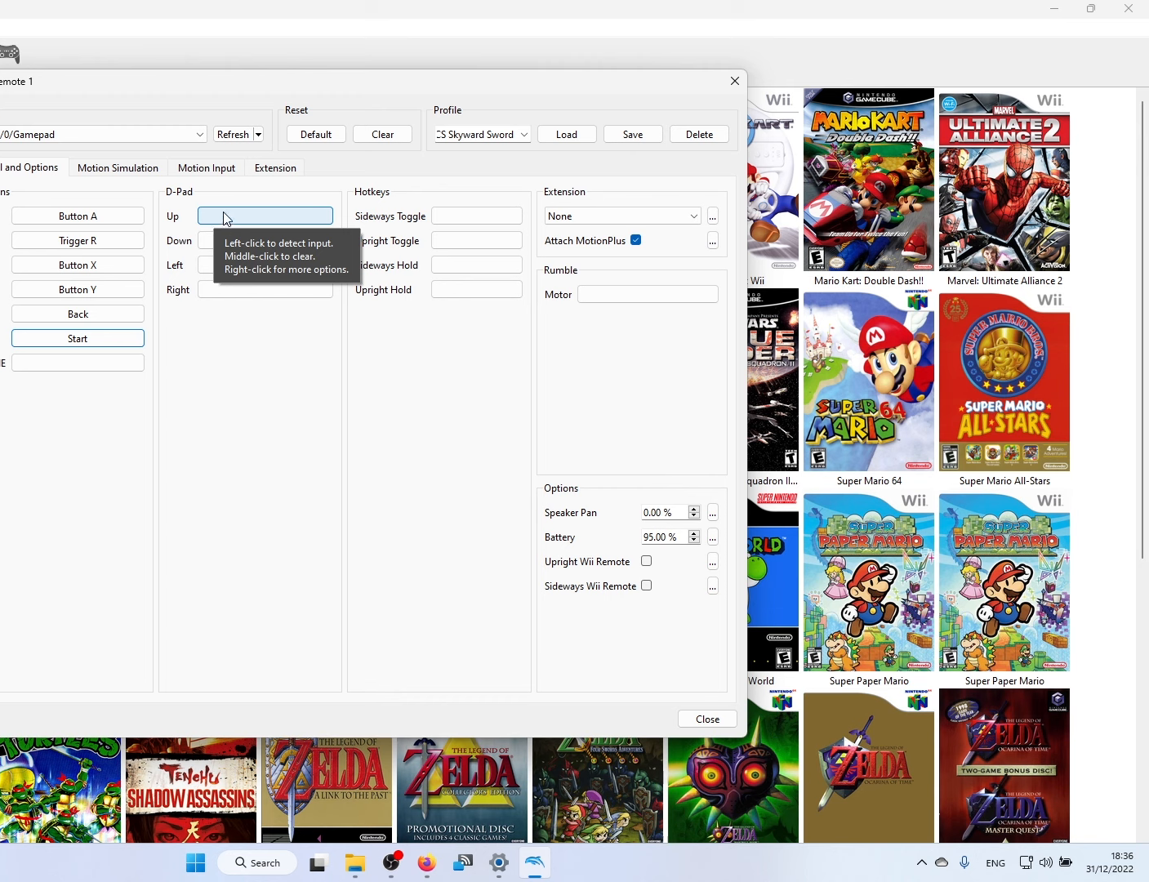
Gameplay with a controller (Xbox layout); each line is a JSON object with the inputs held at the frame after it. "events" lists button and stick changes between this image and that frame as [ms after this image, input, new state], when the widget could be followed in between.
{"buttons": [], "left_stick": "center", "right_stick": "center", "events": []}
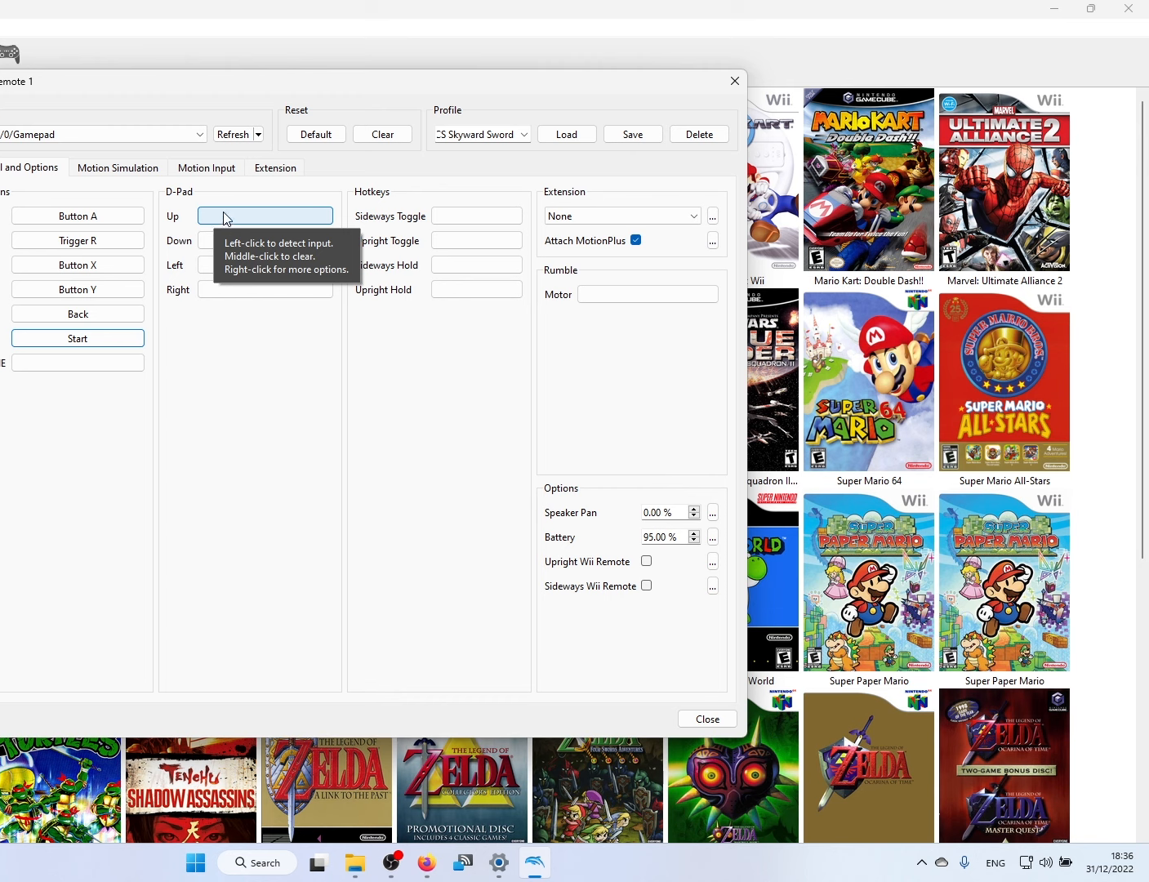
{"buttons": [], "left_stick": "center", "right_stick": "center", "events": []}
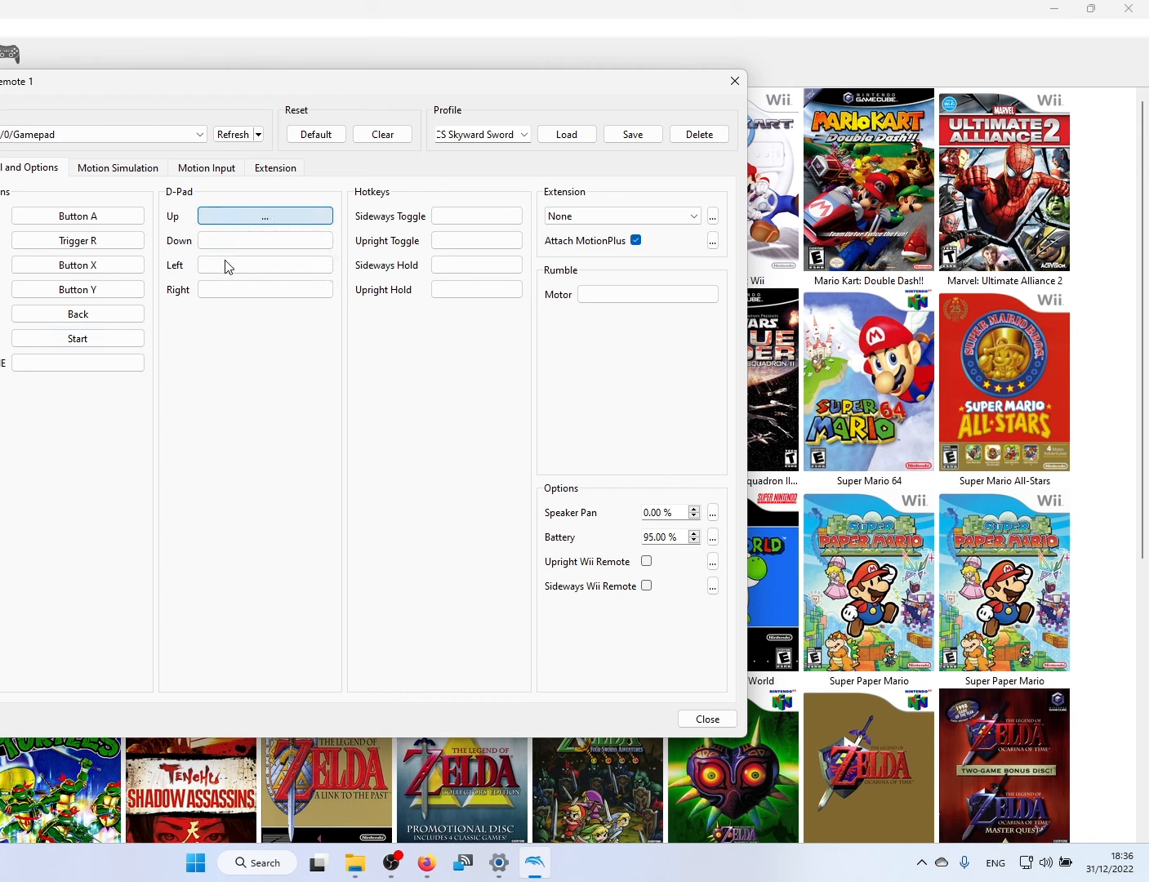
{"buttons": [], "left_stick": "center", "right_stick": "center", "events": [[183, "DPAD_UP", "down"], [383, "DPAD_UP", "up"]]}
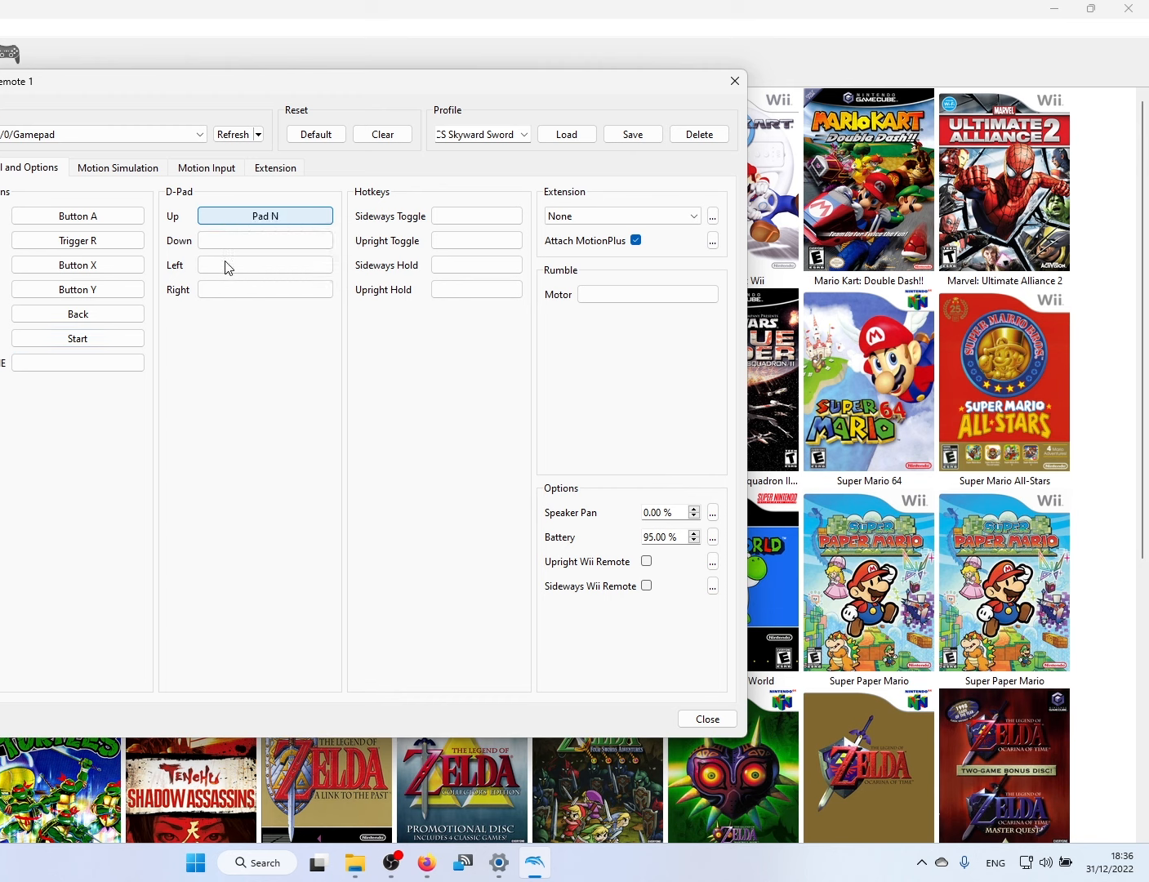
{"buttons": [], "left_stick": "center", "right_stick": "center", "events": []}
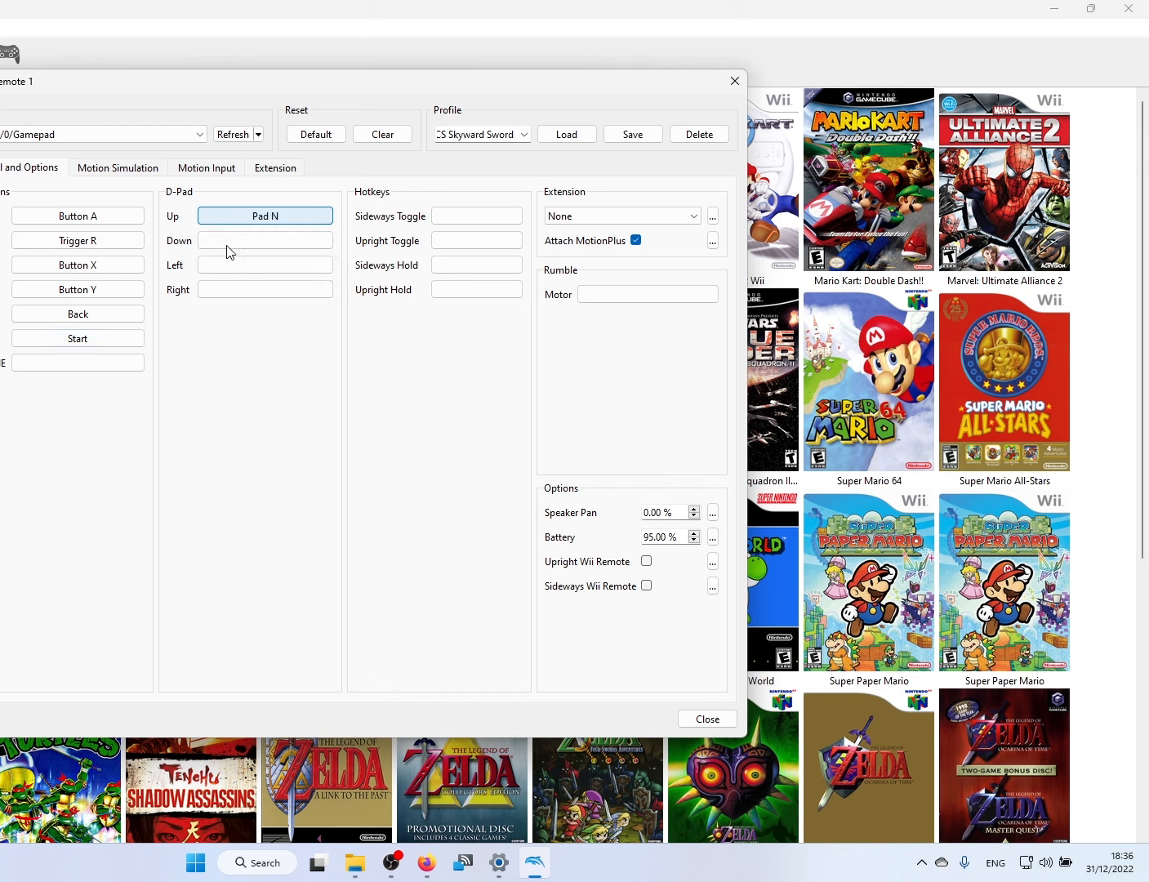
{"buttons": [], "left_stick": "center", "right_stick": "center", "events": []}
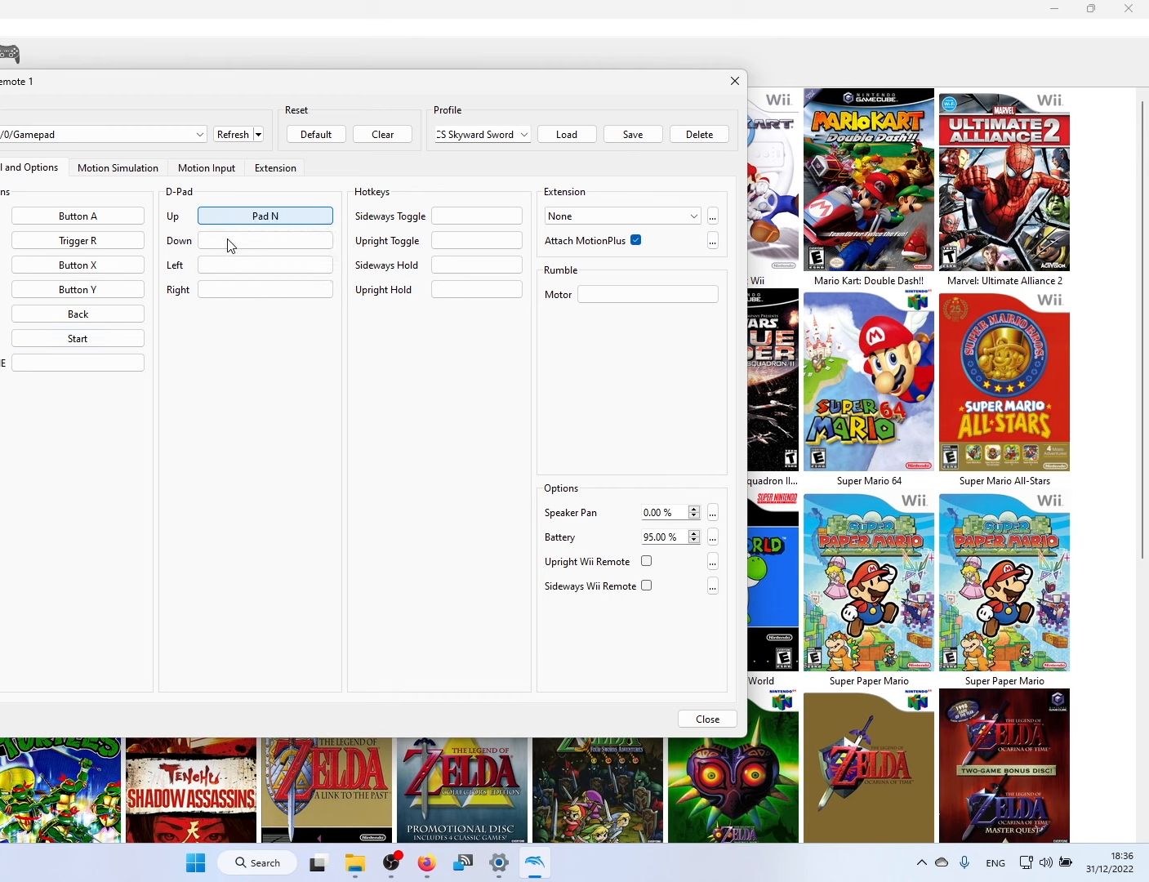
{"buttons": [], "left_stick": "center", "right_stick": "center", "events": []}
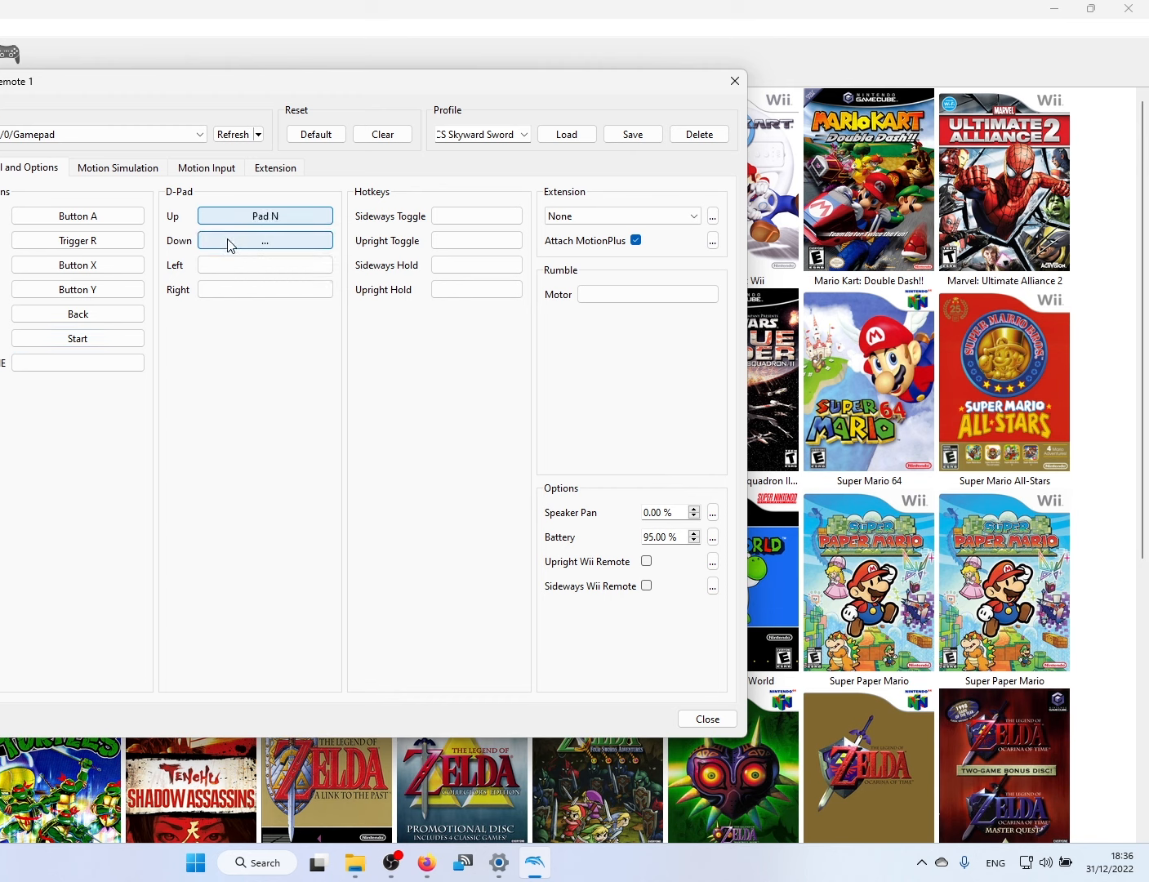
{"buttons": ["DPAD_DOWN"], "left_stick": "center", "right_stick": "center", "events": [[400, "DPAD_DOWN", "down"]]}
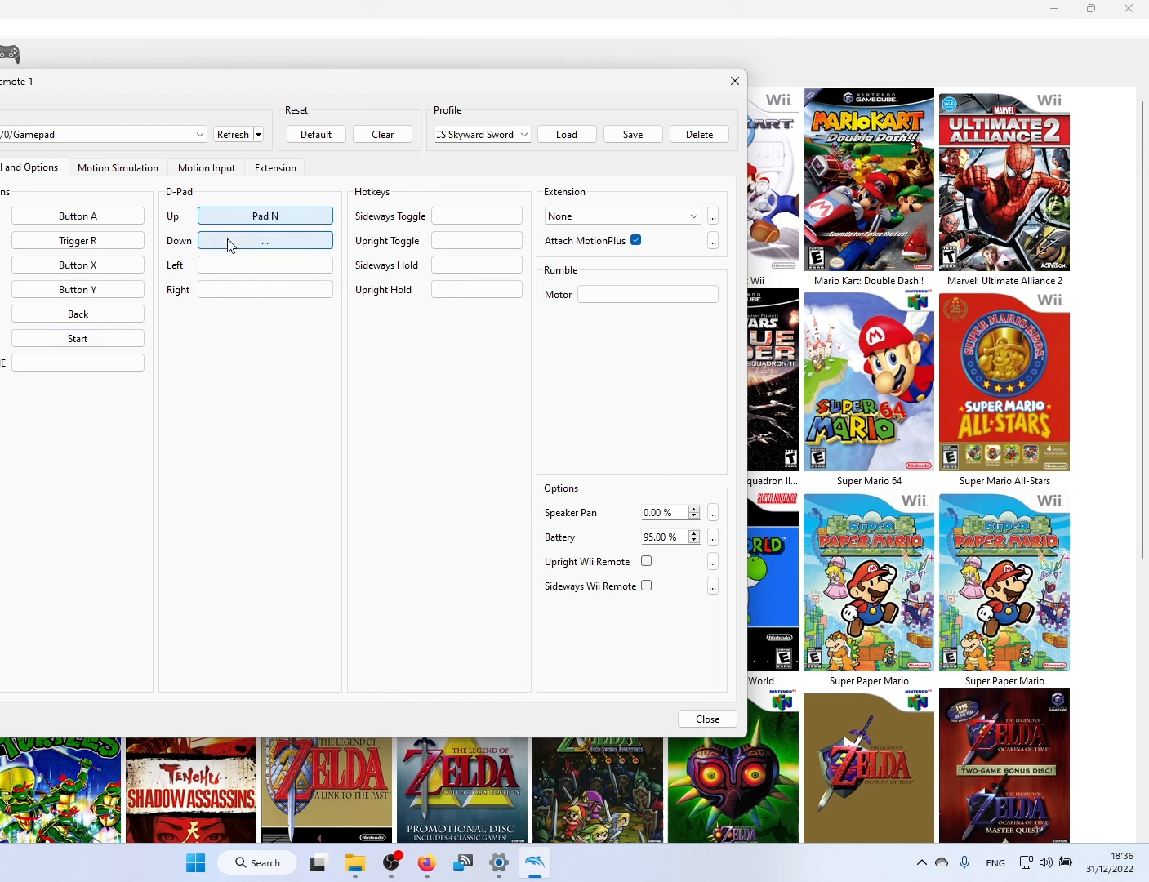
{"buttons": [], "left_stick": "center", "right_stick": "center", "events": [[50, "DPAD_DOWN", "up"]]}
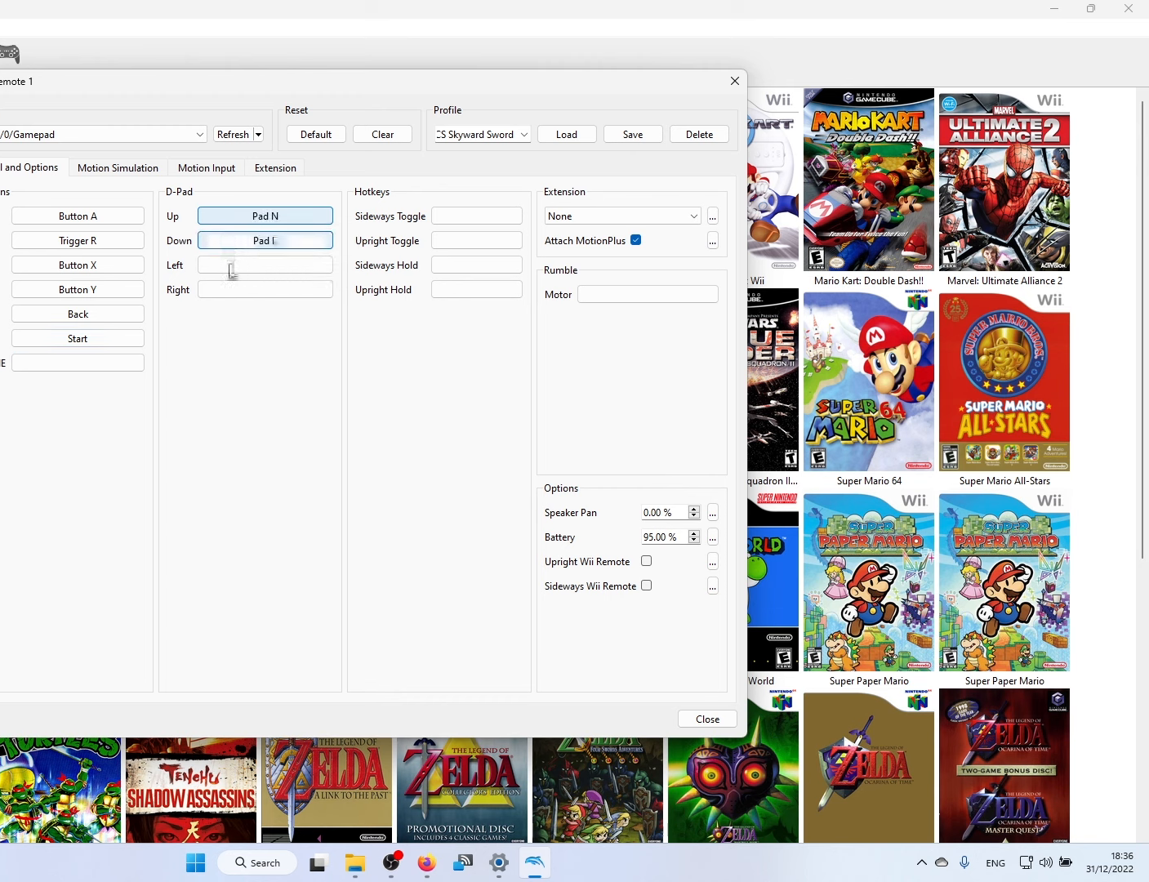
{"buttons": [], "left_stick": "center", "right_stick": "center", "events": []}
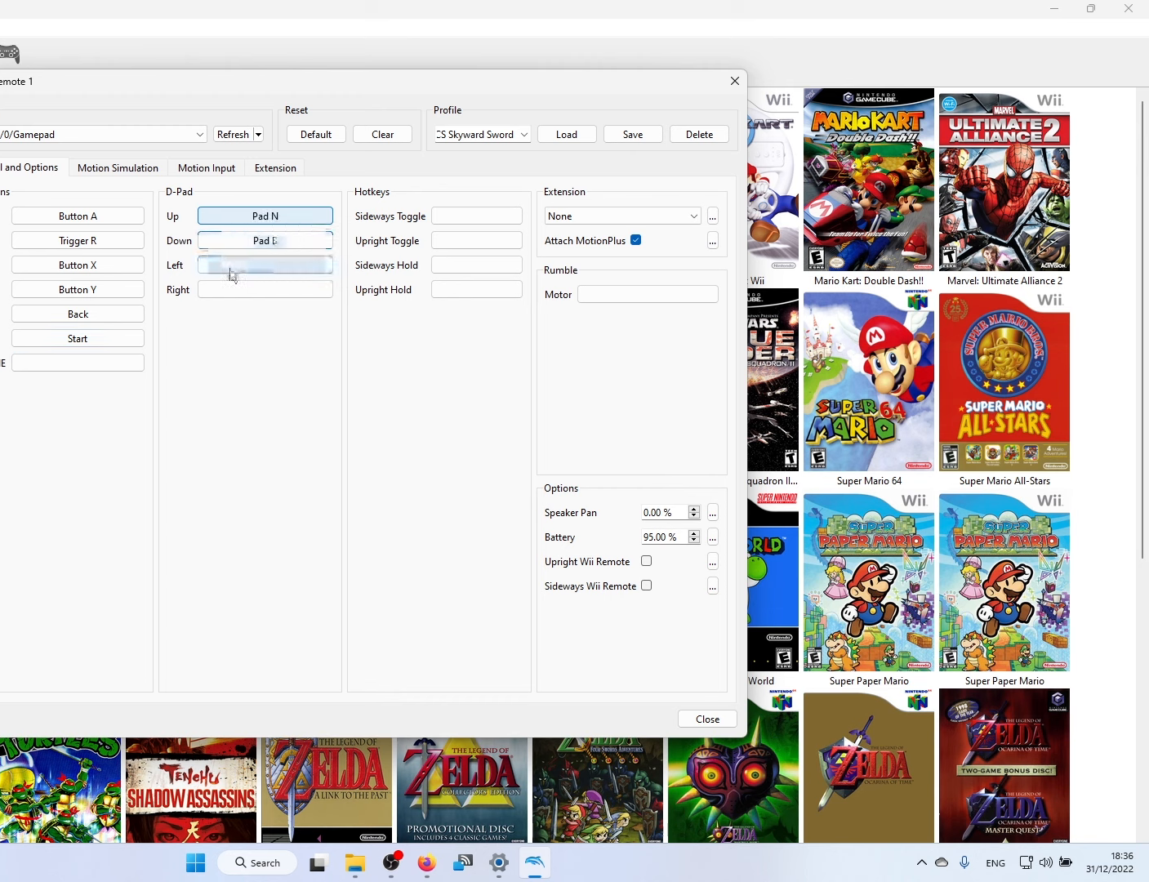
{"buttons": [], "left_stick": "center", "right_stick": "center", "events": [[216, "DPAD_LEFT", "down"], [366, "DPAD_LEFT", "up"]]}
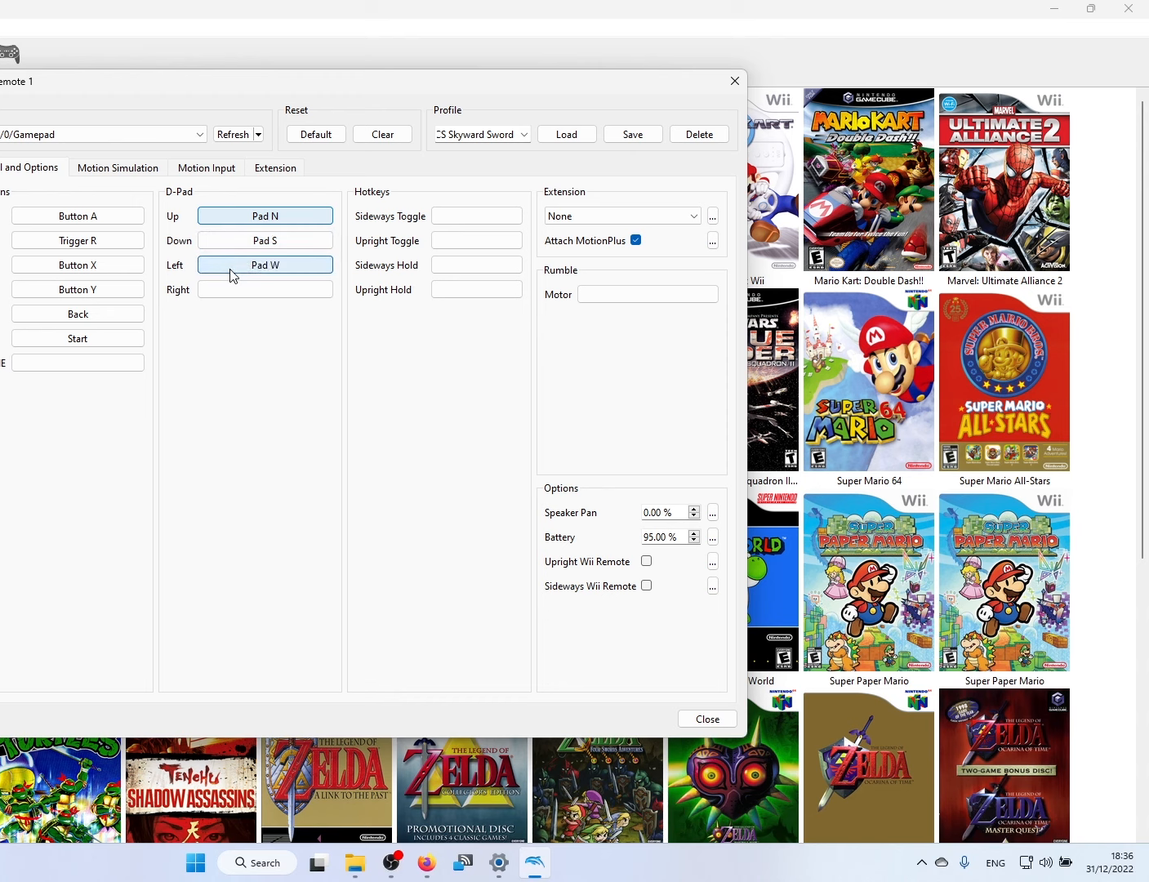
{"buttons": [], "left_stick": "center", "right_stick": "center", "events": []}
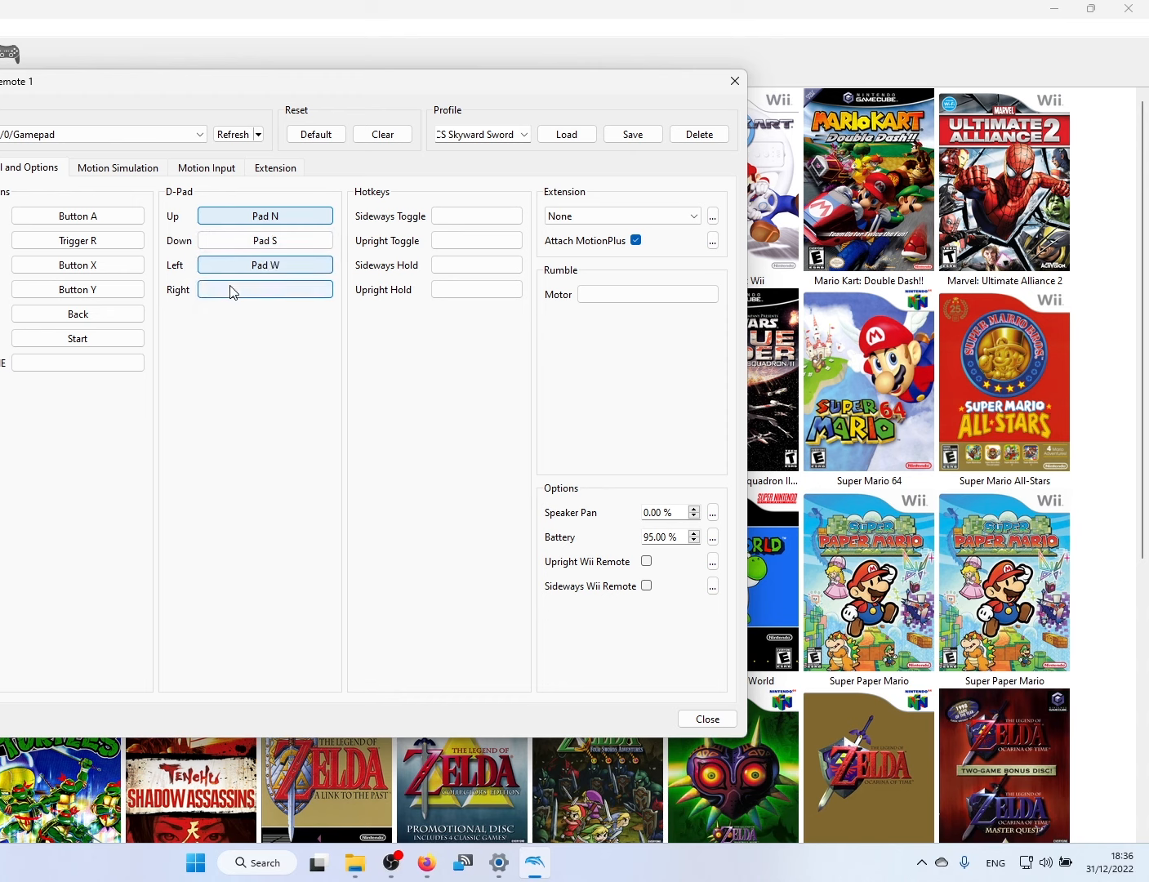
{"buttons": ["DPAD_RIGHT"], "left_stick": "center", "right_stick": "center", "events": [[383, "DPAD_RIGHT", "down"]]}
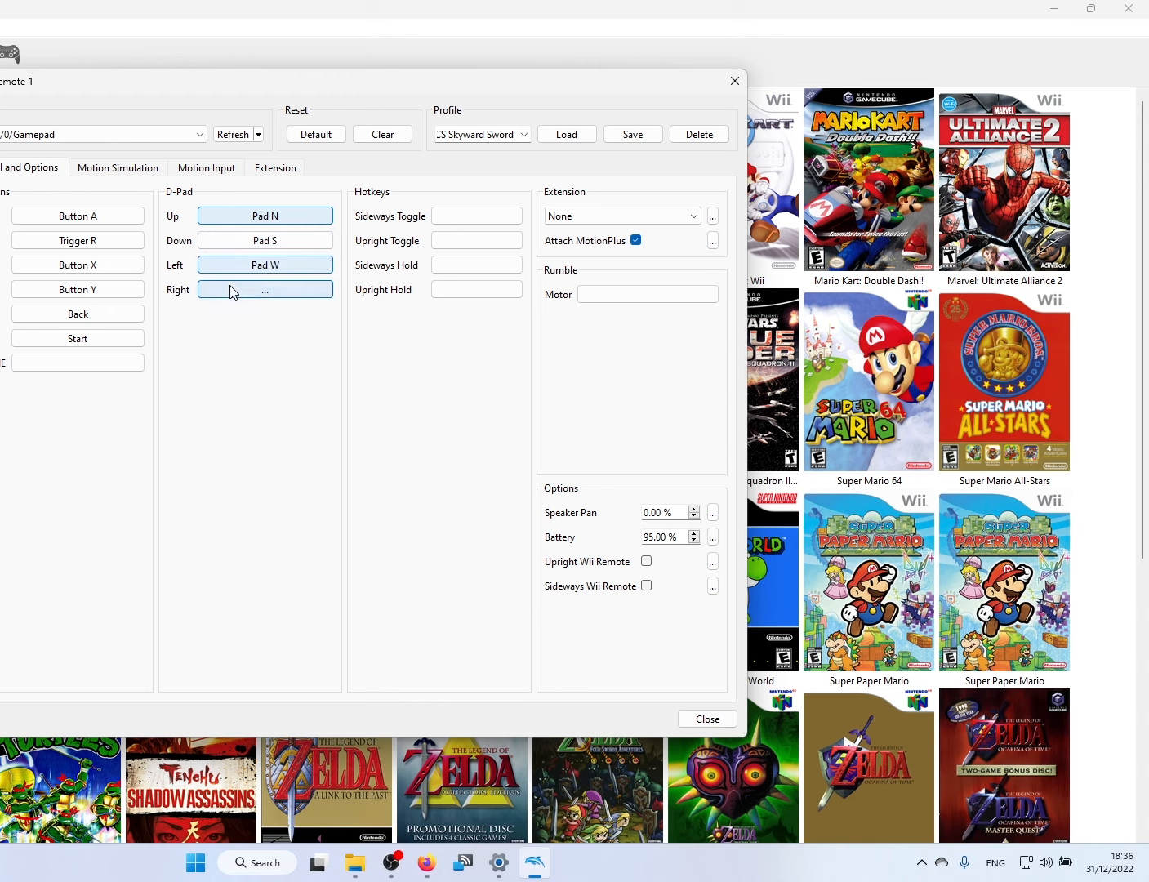
{"buttons": [], "left_stick": "center", "right_stick": "center", "events": [[50, "DPAD_RIGHT", "up"]]}
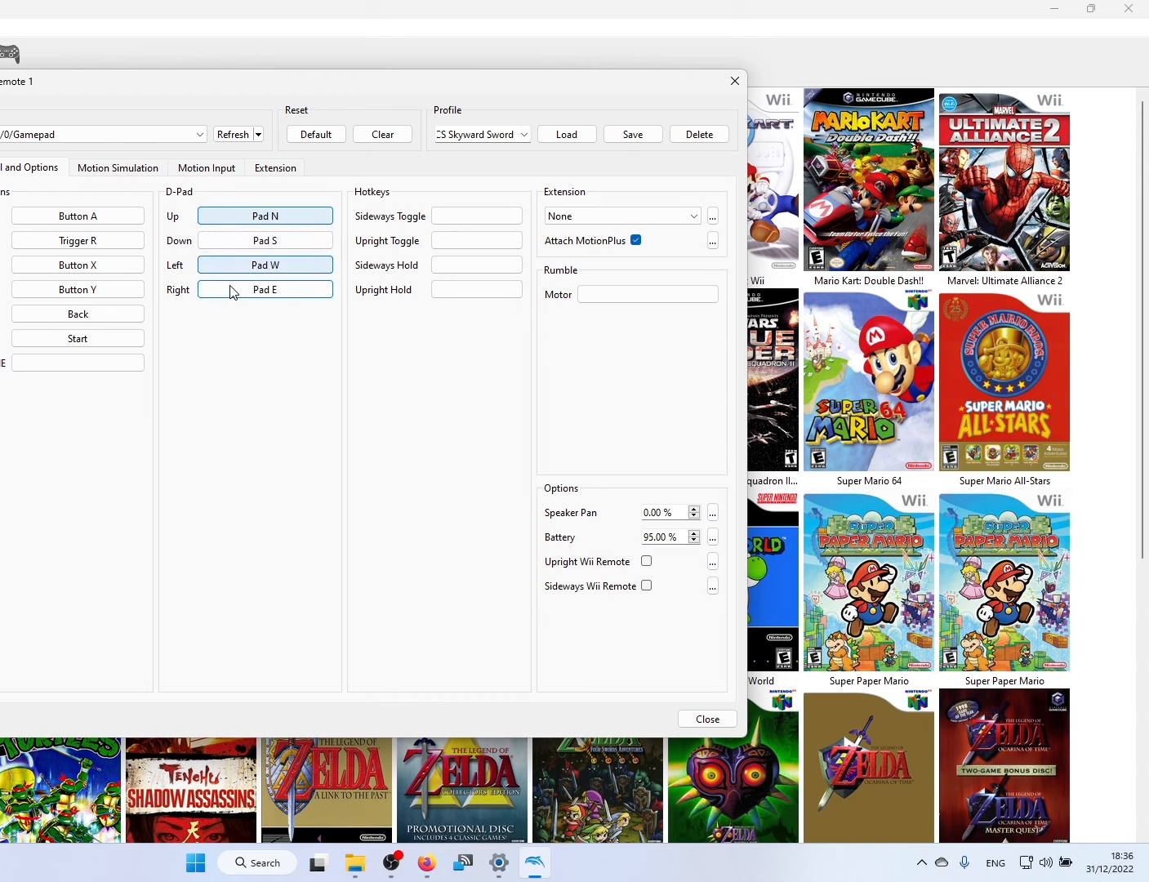
{"buttons": [], "left_stick": "center", "right_stick": "center", "events": [[333, "DPAD_UP", "down"], [433, "DPAD_UP", "up"]]}
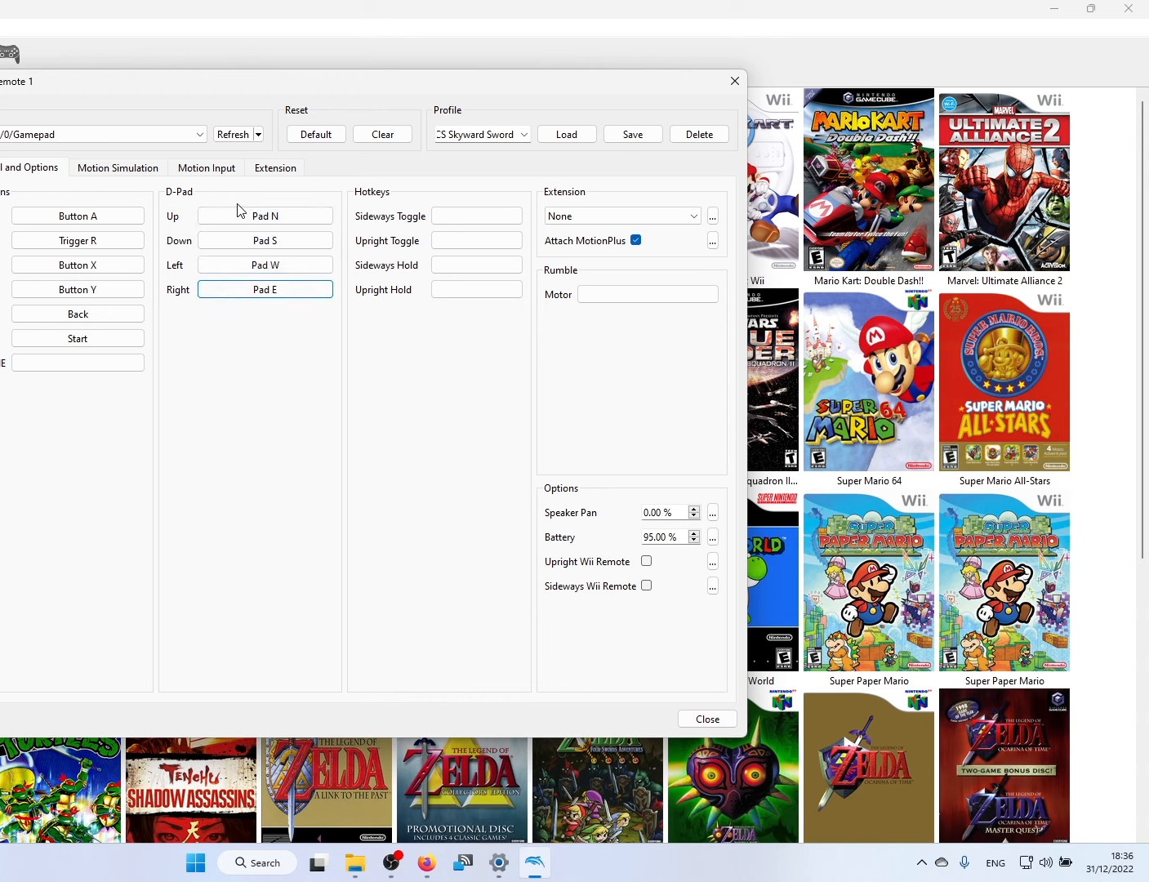
{"buttons": [], "left_stick": "center", "right_stick": "center", "events": [[150, "DPAD_DOWN", "down"], [316, "DPAD_DOWN", "up"]]}
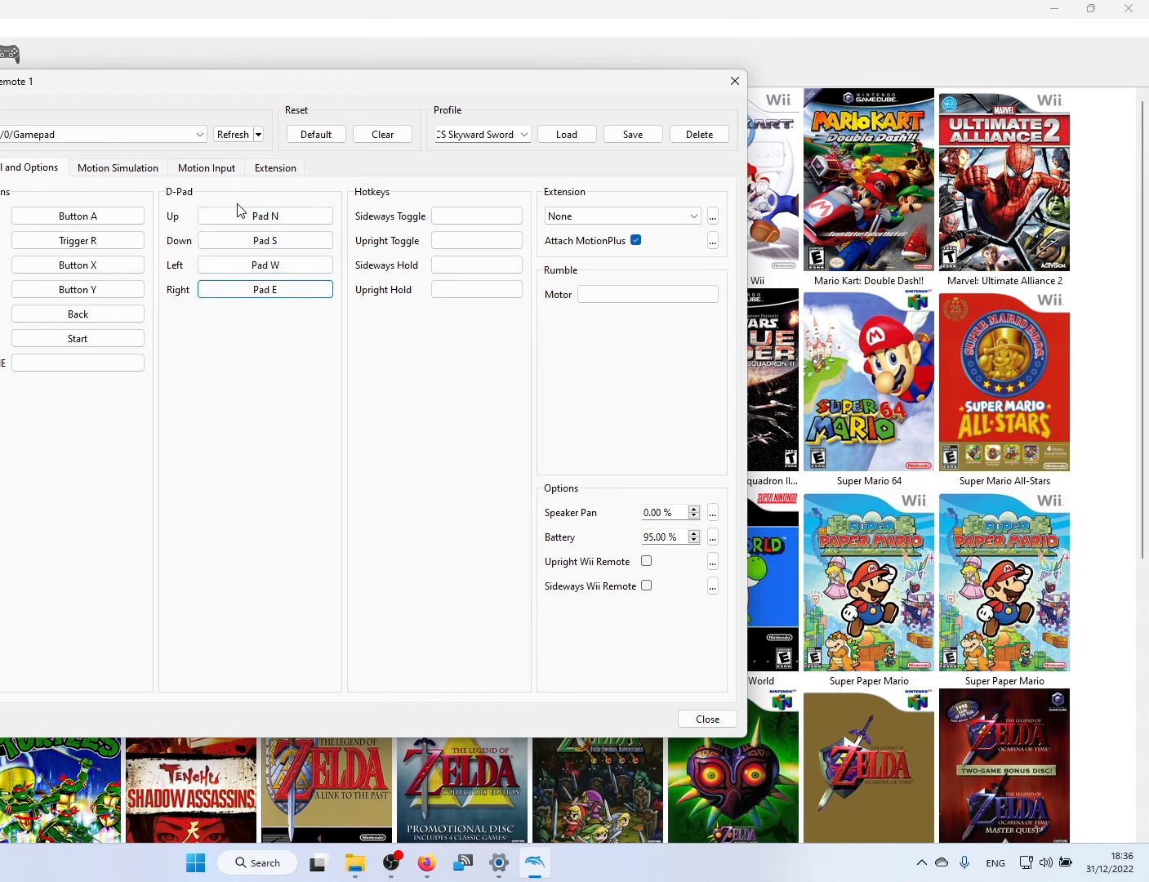
{"buttons": ["DPAD_RIGHT"], "left_stick": "center", "right_stick": "center", "events": [[66, "DPAD_LEFT", "down"], [233, "DPAD_LEFT", "up"], [466, "DPAD_RIGHT", "down"]]}
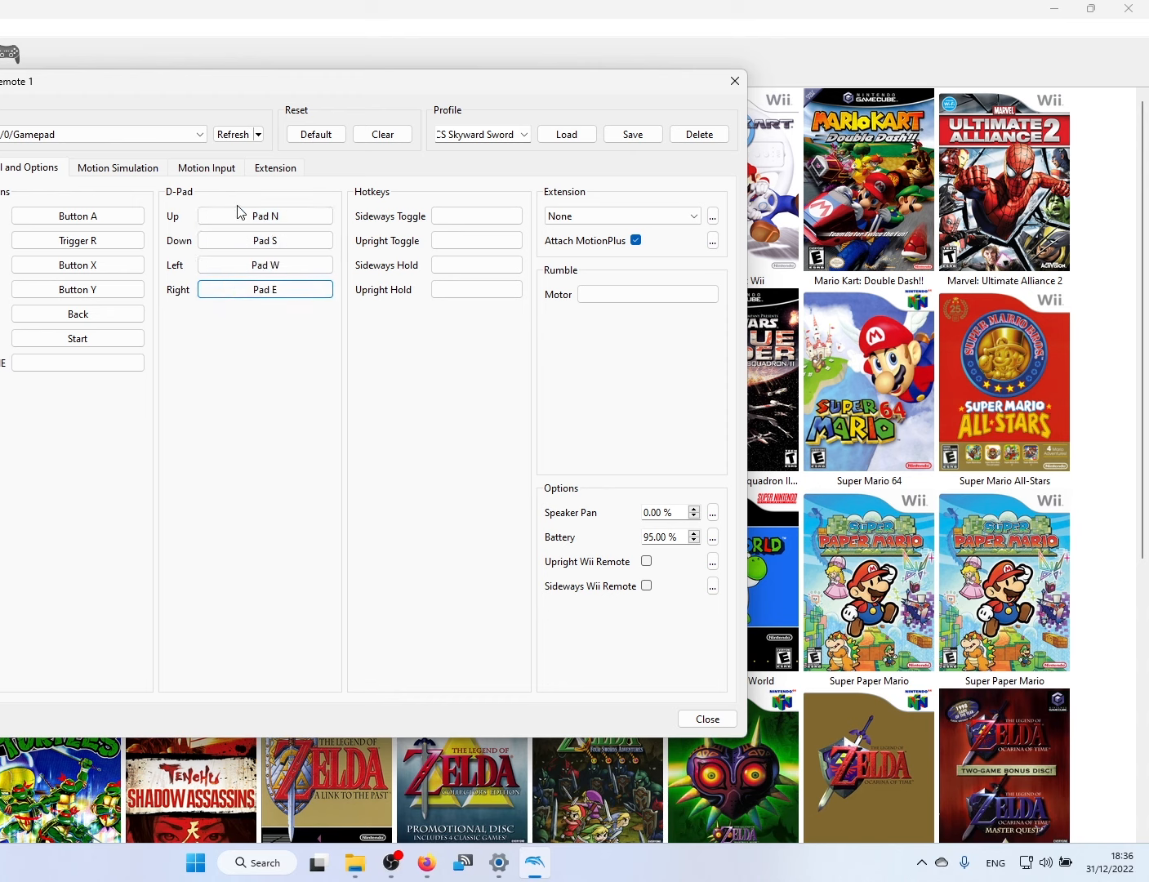
{"buttons": [], "left_stick": "center", "right_stick": "center", "events": [[83, "DPAD_RIGHT", "up"]]}